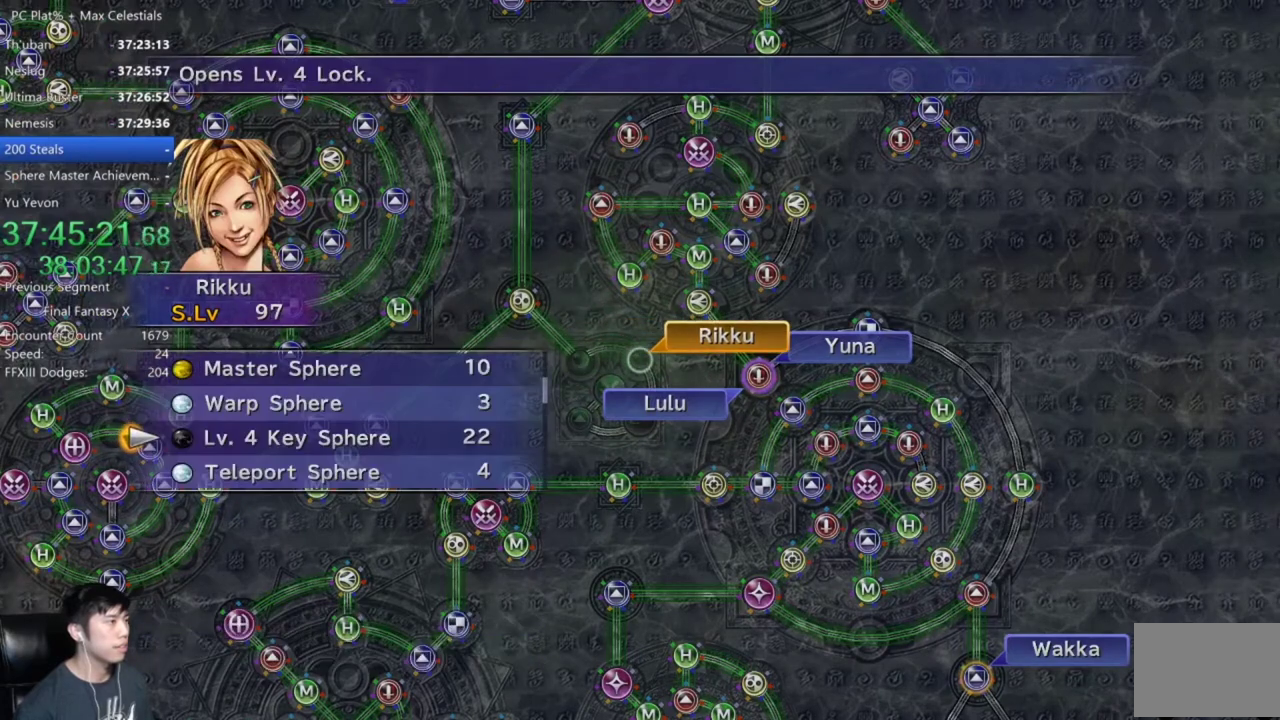
Gameplay with a controller (Xbox layout); each line is a JSON object with the inputs held at the frame after it. "events" lists button and stick changes between this image and that frame as [ms after this image, input, new state], when the widget could be followed in between.
{"buttons": ["A"], "left_stick": "center", "right_stick": "center", "events": [[133, "A", "down"], [200, "A", "up"], [267, "A", "down"], [367, "A", "up"], [434, "A", "down"]]}
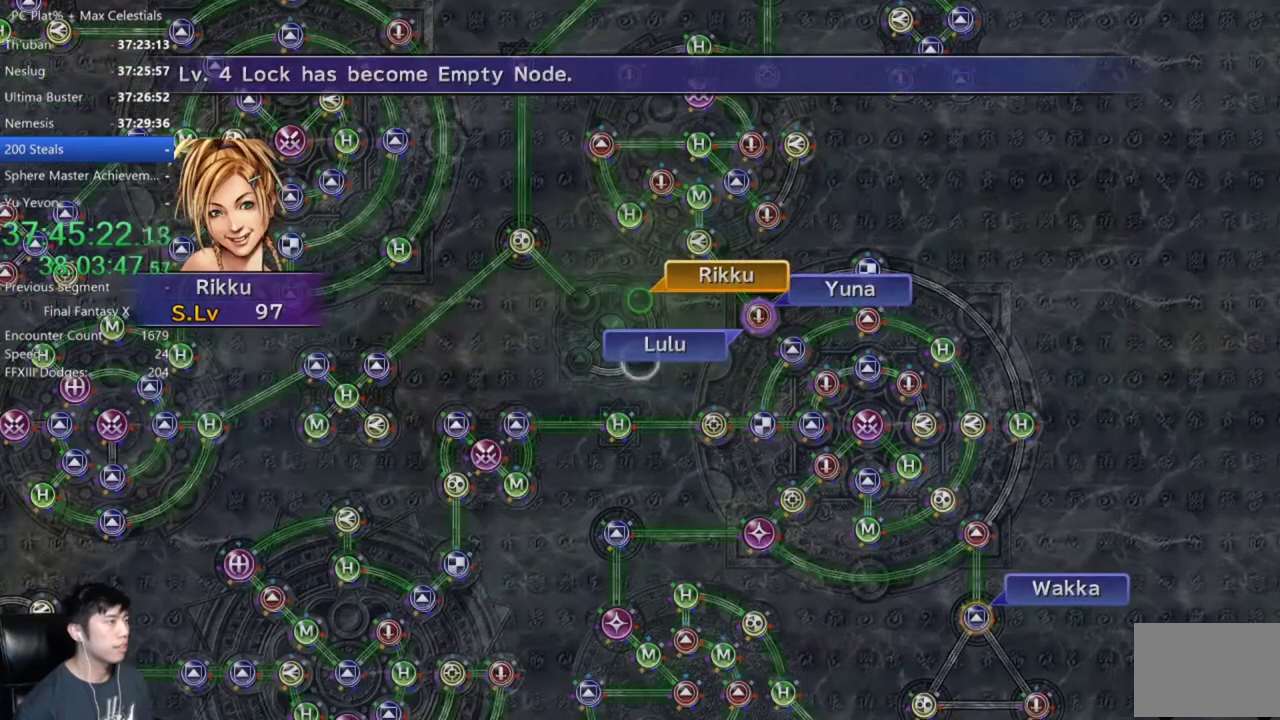
{"buttons": ["A"], "left_stick": "center", "right_stick": "center", "events": [[34, "A", "up"], [134, "A", "down"], [200, "A", "up"], [334, "A", "down"], [401, "A", "up"], [501, "A", "down"]]}
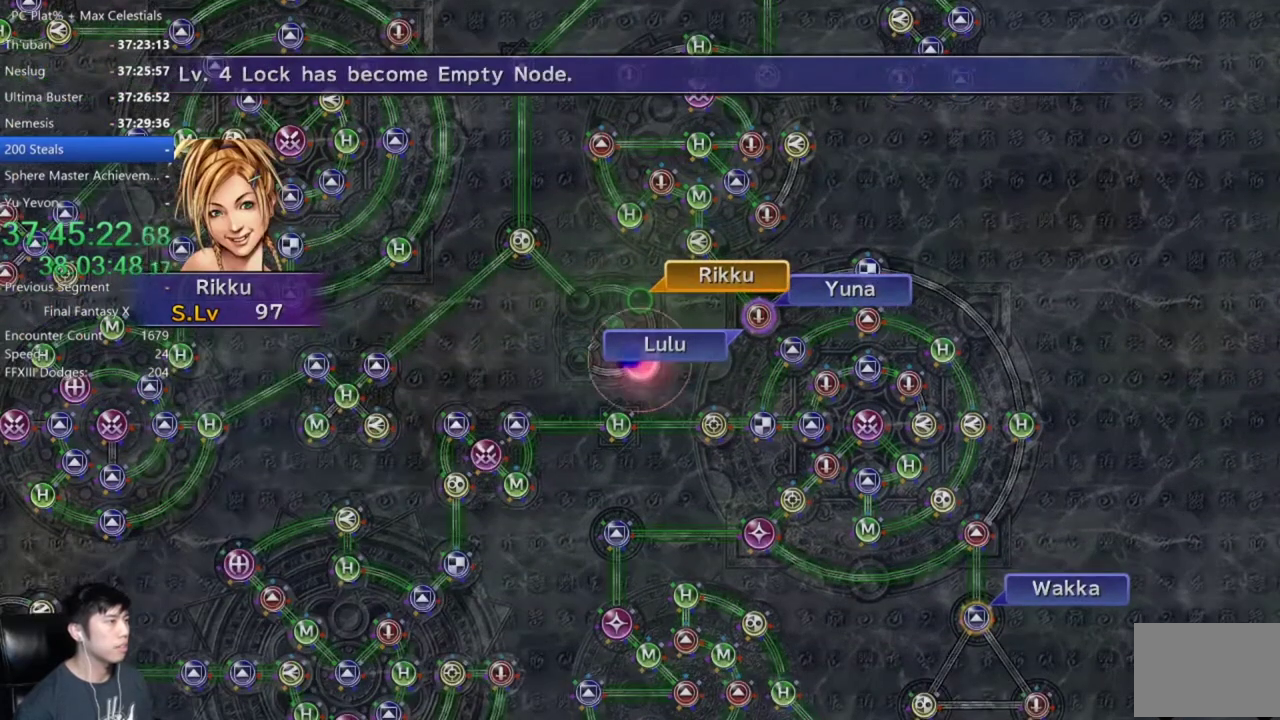
{"buttons": ["A"], "left_stick": "center", "right_stick": "center", "events": [[66, "A", "up"], [167, "A", "down"], [233, "A", "up"], [333, "A", "down"], [400, "A", "up"], [500, "A", "down"]]}
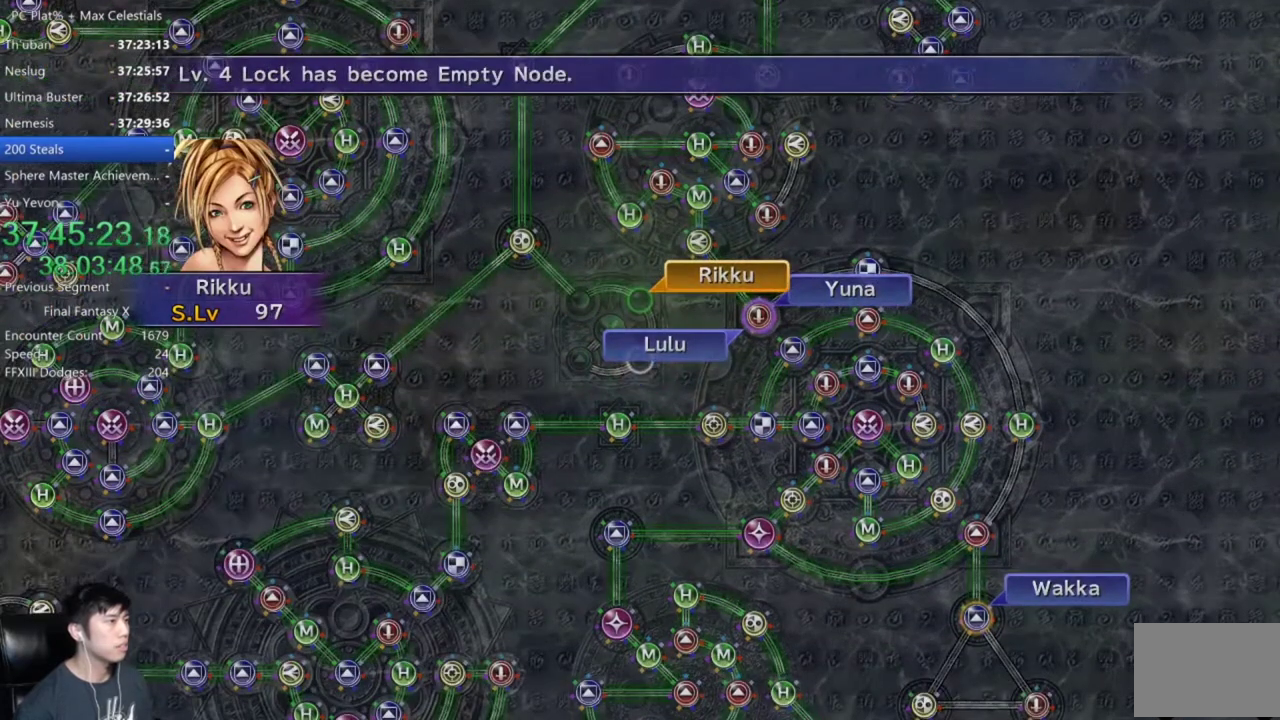
{"buttons": [], "left_stick": "center", "right_stick": "center", "events": [[67, "A", "up"], [167, "A", "down"], [234, "A", "up"], [334, "A", "down"], [401, "A", "up"]]}
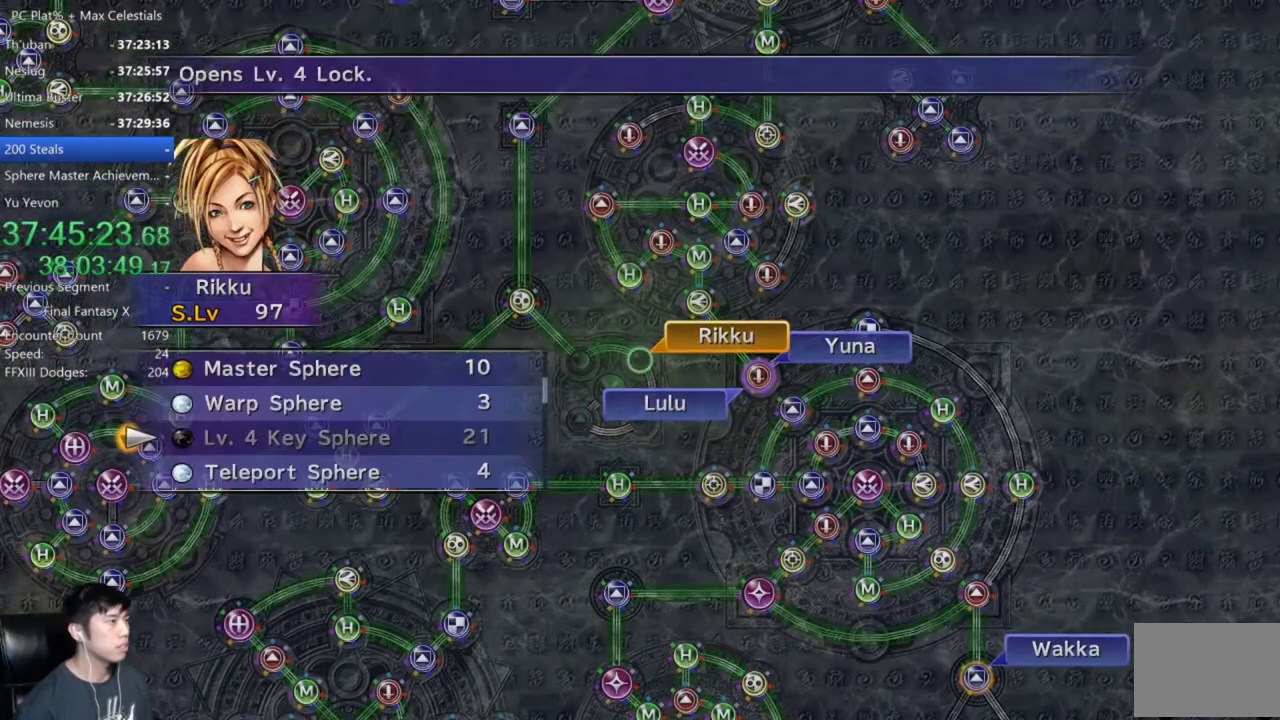
{"buttons": ["R2"], "left_stick": "center", "right_stick": "center", "events": [[33, "R2", "down"], [133, "R2", "up"], [233, "R2", "down"], [300, "R2", "up"], [467, "R2", "down"]]}
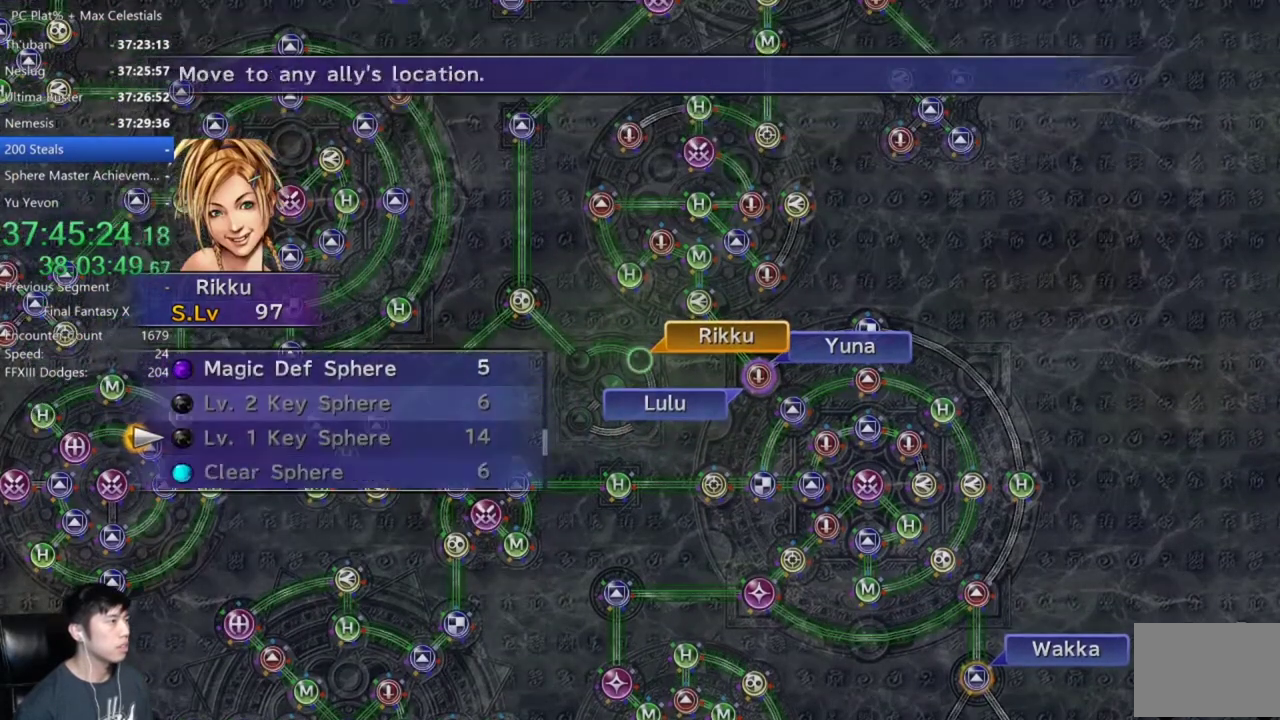
{"buttons": ["L2"], "left_stick": "center", "right_stick": "center", "events": [[34, "R2", "up"], [467, "L2", "down"]]}
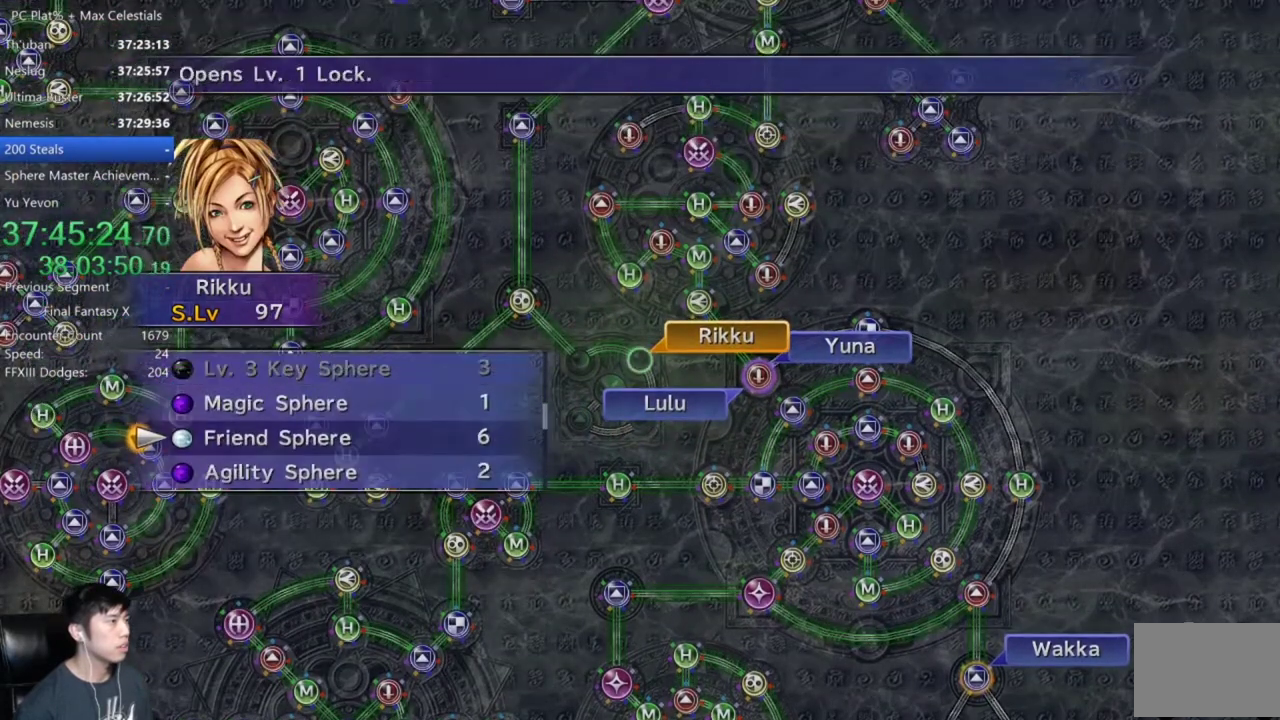
{"buttons": ["DPAD_UP"], "left_stick": "center", "right_stick": "center", "events": [[66, "L2", "up"], [467, "DPAD_UP", "down"]]}
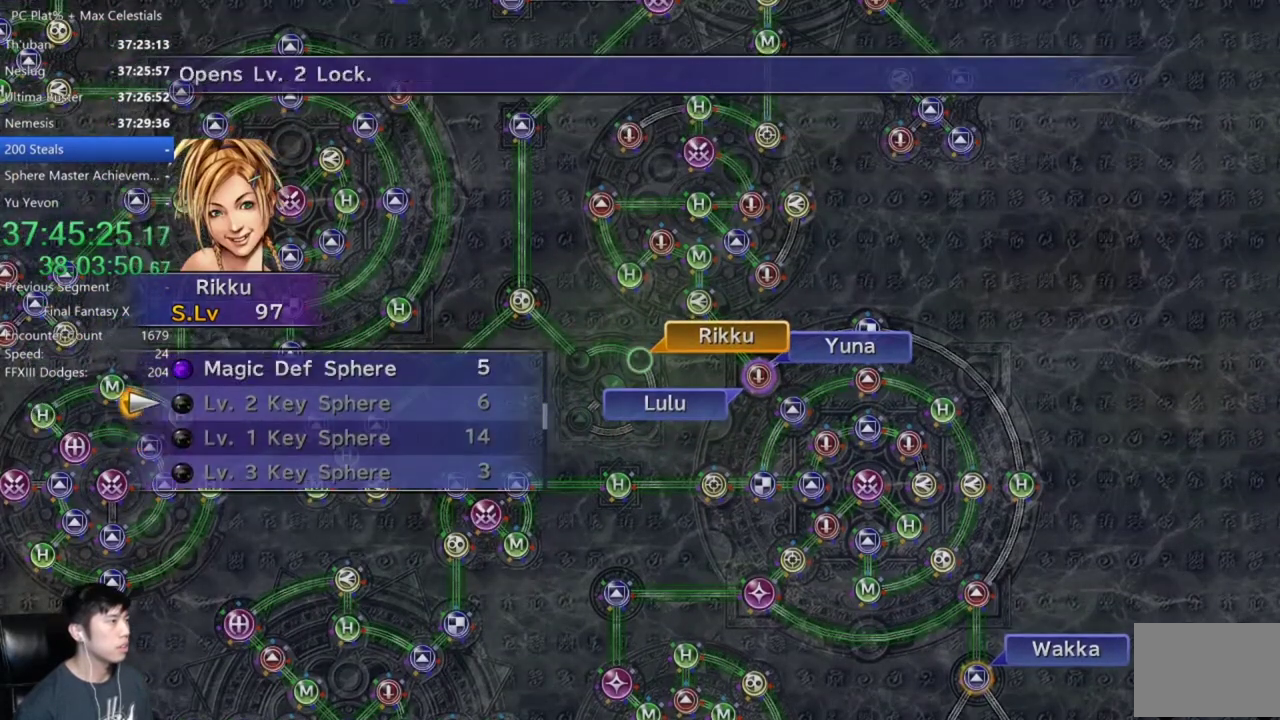
{"buttons": ["A"], "left_stick": "center", "right_stick": "center", "events": [[34, "DPAD_UP", "up"], [100, "DPAD_UP", "down"], [167, "A", "down"], [200, "DPAD_UP", "up"], [267, "A", "up"], [334, "A", "down"], [401, "A", "up"], [467, "A", "down"]]}
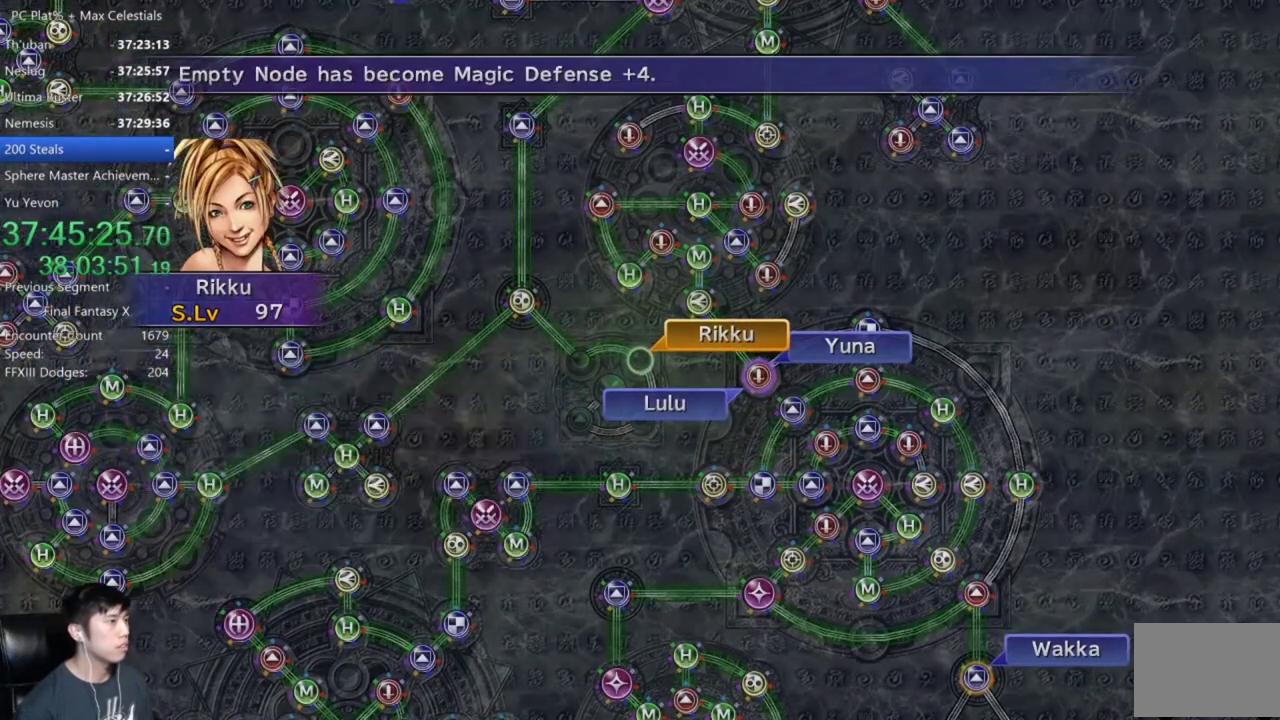
{"buttons": ["A"], "left_stick": "center", "right_stick": "center", "events": [[66, "A", "up"], [133, "A", "down"], [200, "A", "up"], [300, "A", "down"], [367, "A", "up"], [467, "A", "down"]]}
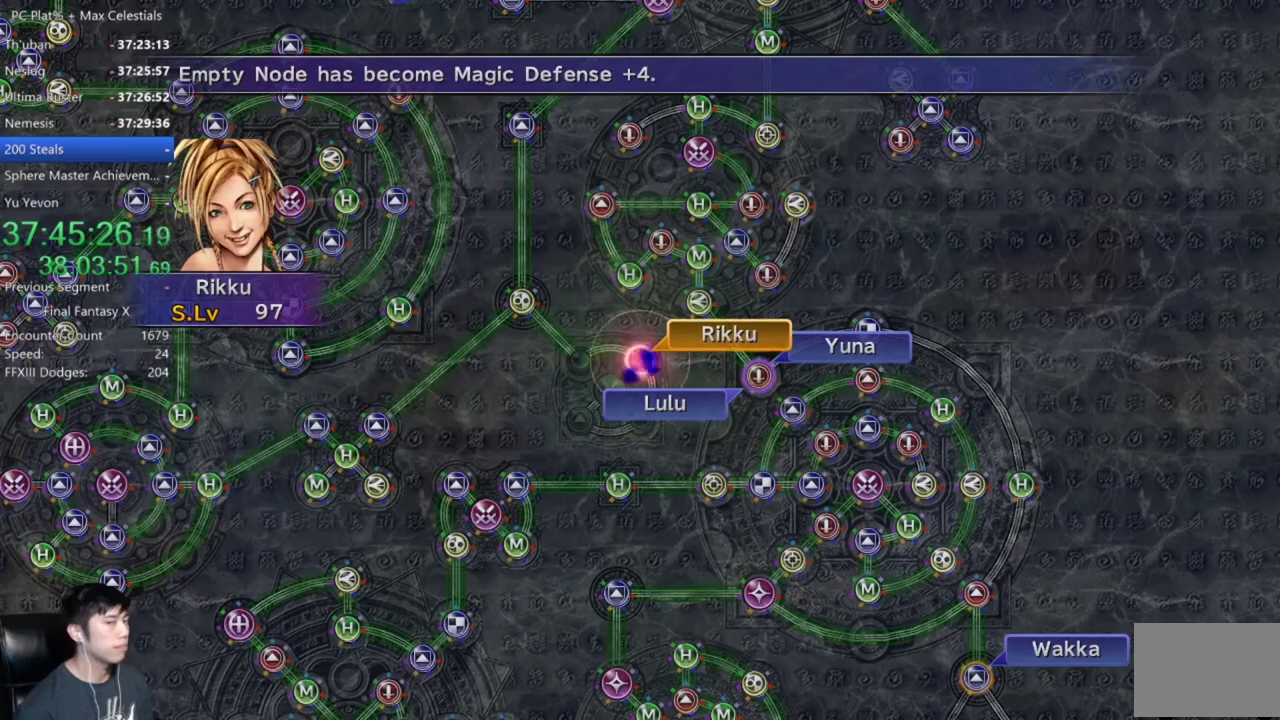
{"buttons": [], "left_stick": "center", "right_stick": "center", "events": [[34, "A", "up"]]}
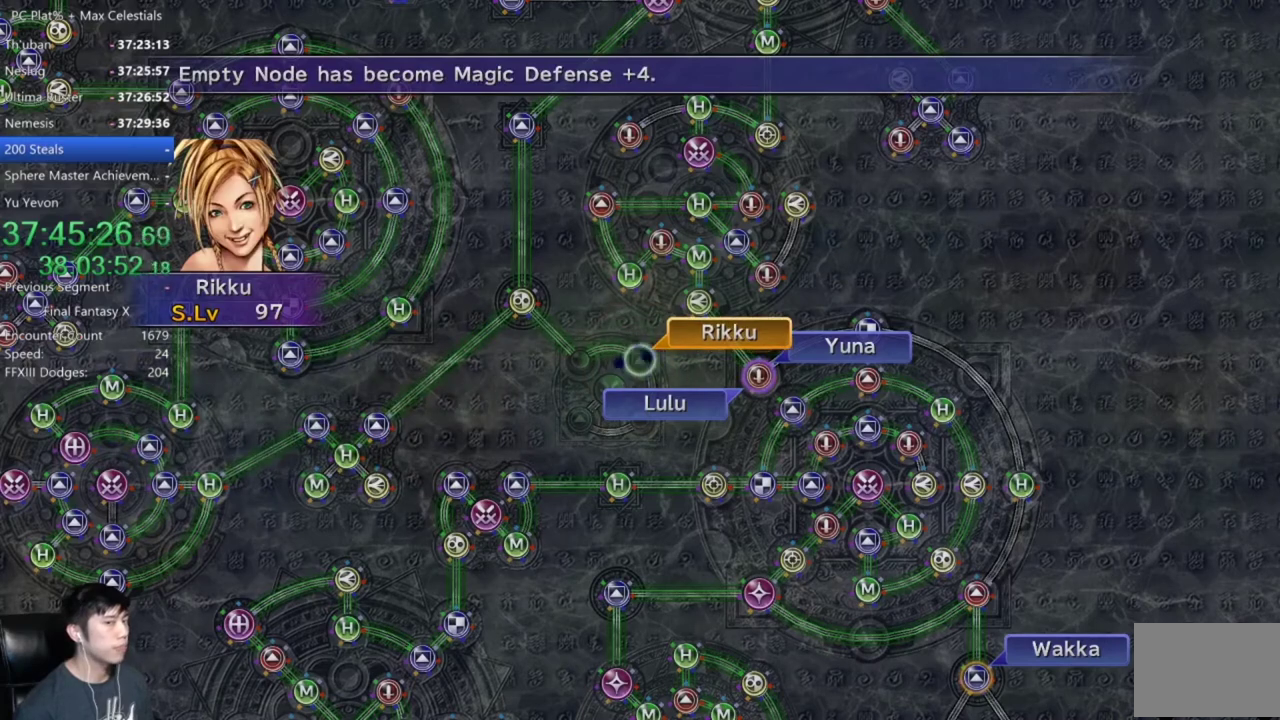
{"buttons": ["A"], "left_stick": "center", "right_stick": "center", "events": [[66, "A", "down"], [133, "A", "up"], [200, "A", "down"], [267, "A", "up"], [500, "A", "down"]]}
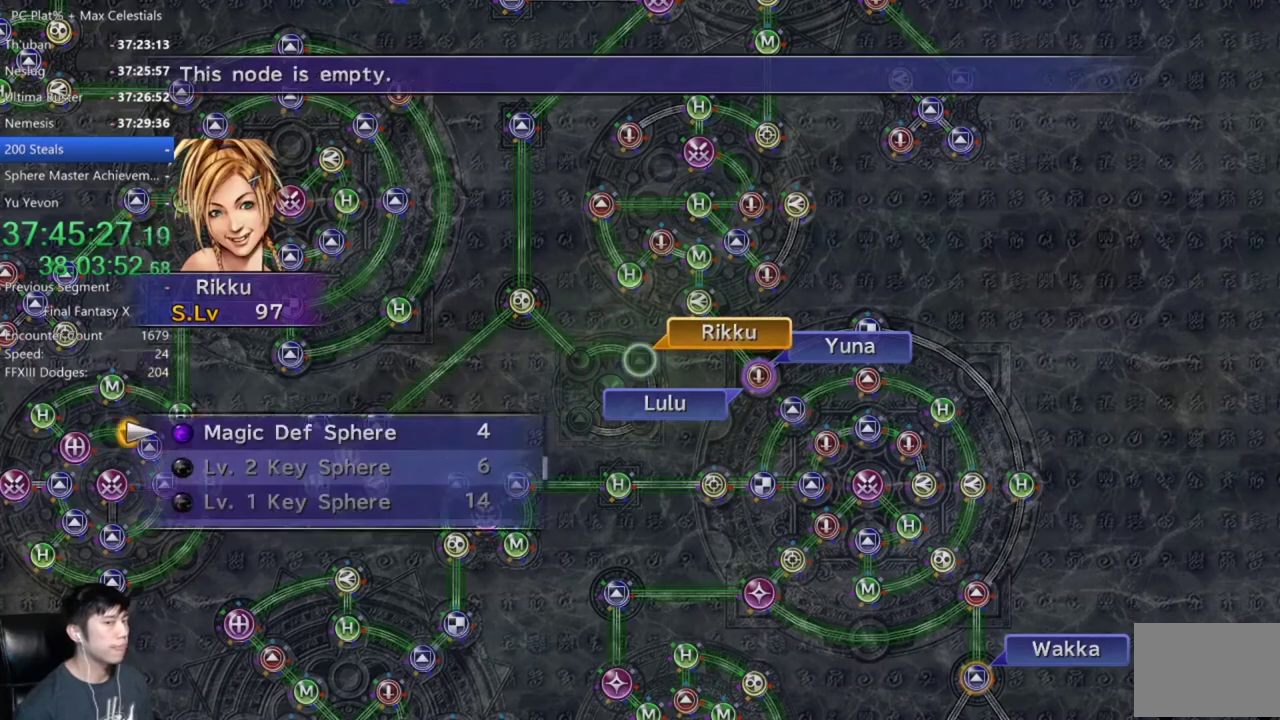
{"buttons": ["A"], "left_stick": "center", "right_stick": "center", "events": [[67, "A", "up"], [134, "A", "down"], [200, "A", "up"], [301, "A", "down"], [367, "A", "up"], [434, "A", "down"]]}
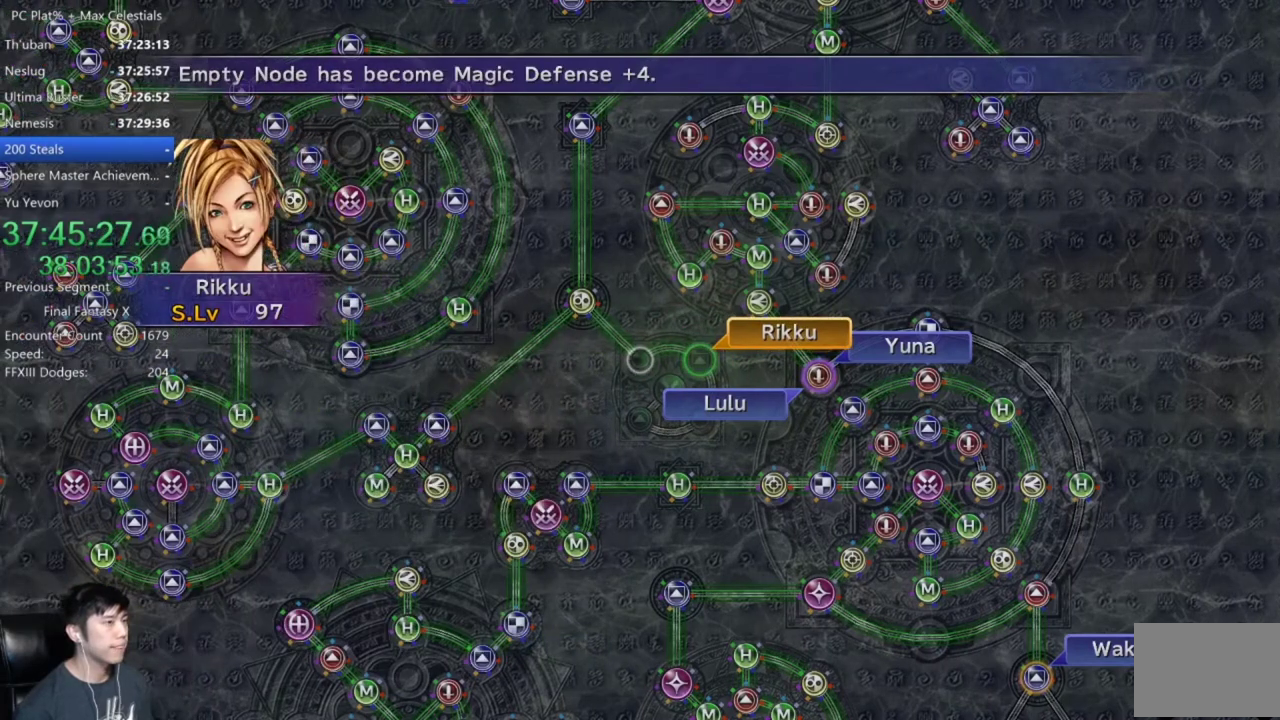
{"buttons": [], "left_stick": "center", "right_stick": "center", "events": [[33, "A", "up"], [100, "A", "down"], [200, "A", "up"], [300, "A", "down"], [367, "A", "up"]]}
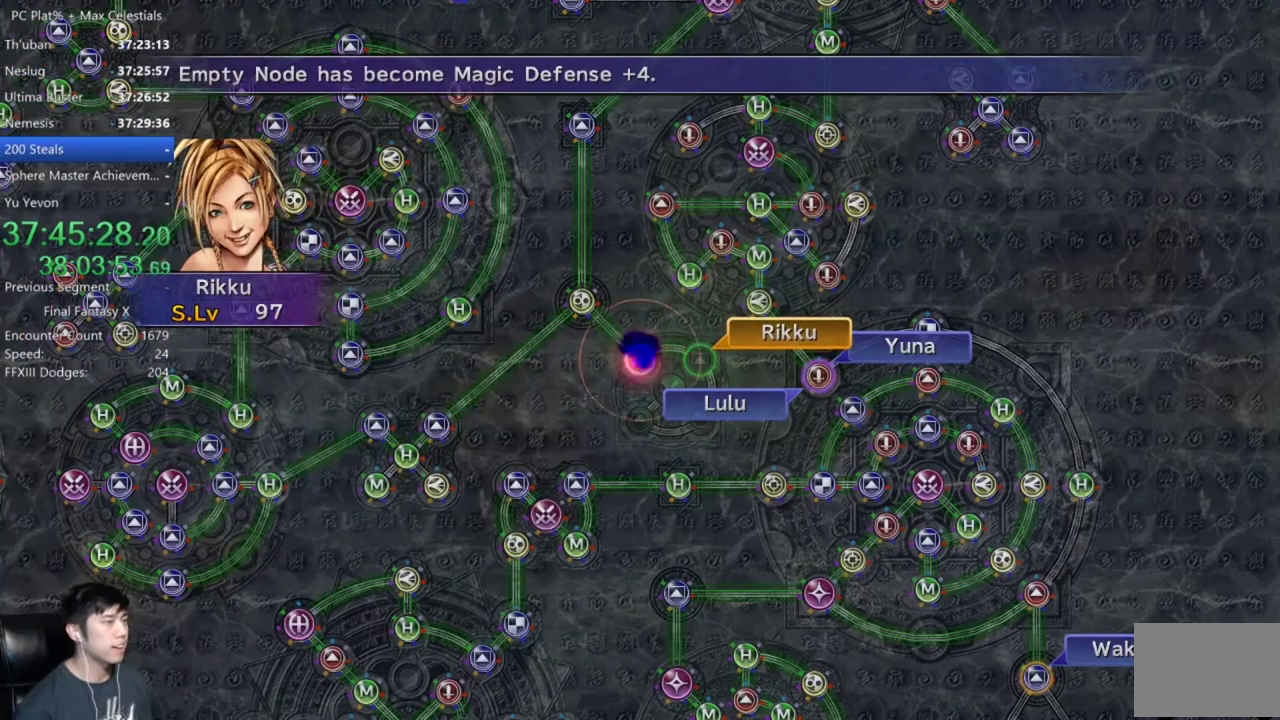
{"buttons": [], "left_stick": "center", "right_stick": "center", "events": [[134, "A", "down"], [200, "A", "up"], [267, "A", "down"], [367, "A", "up"], [434, "A", "down"], [501, "A", "up"]]}
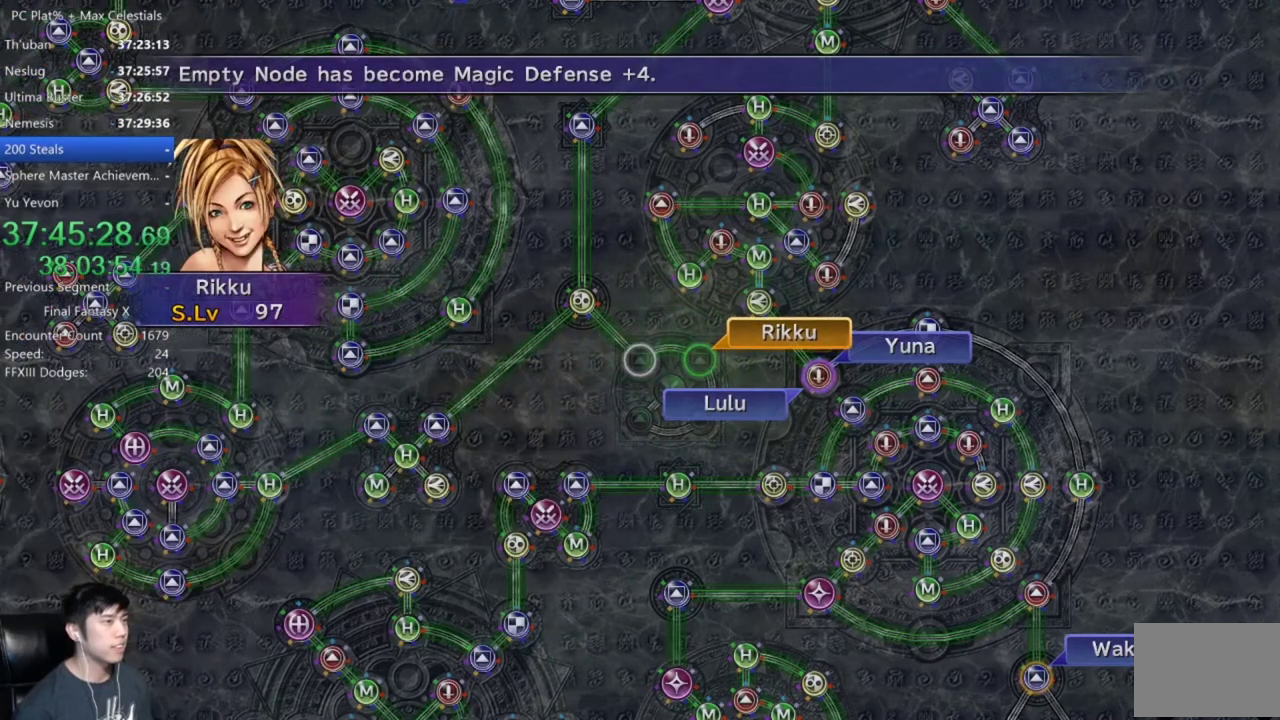
{"buttons": [], "left_stick": "center", "right_stick": "center", "events": [[100, "A", "down"], [167, "A", "up"], [267, "A", "down"], [333, "A", "up"], [433, "A", "down"], [500, "A", "up"]]}
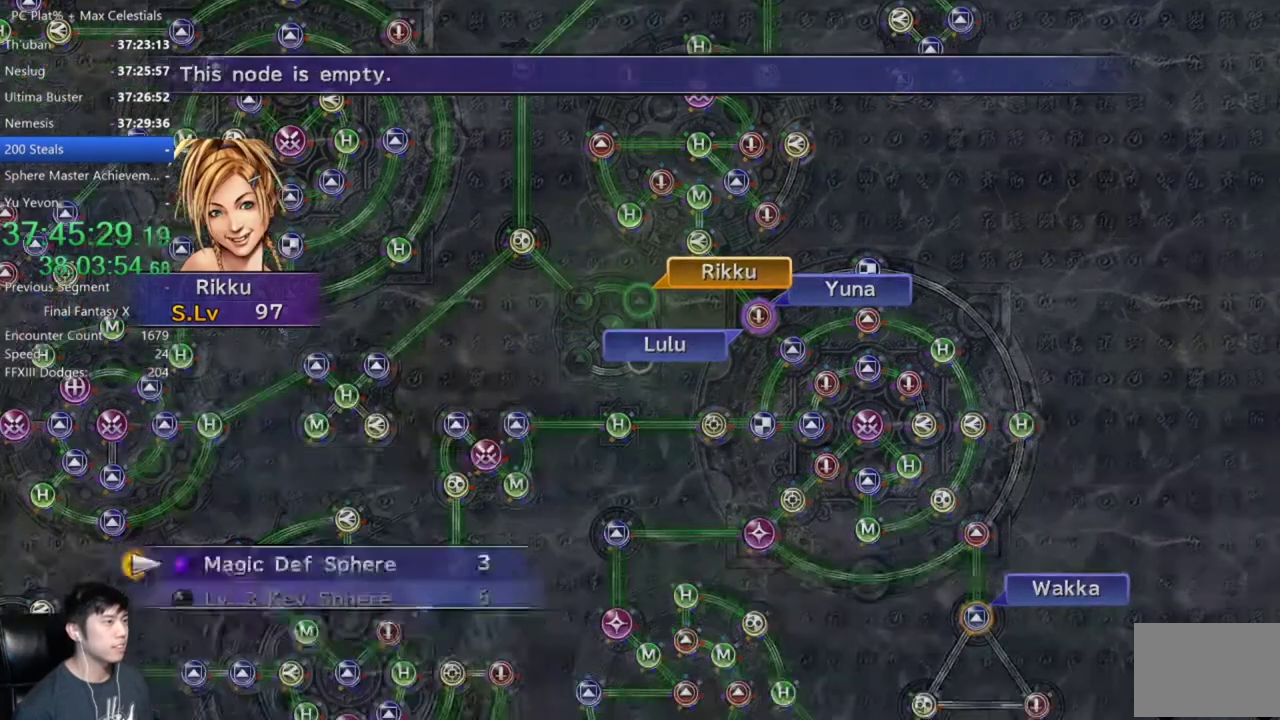
{"buttons": [], "left_stick": "center", "right_stick": "center", "events": [[67, "A", "down"], [134, "A", "up"], [234, "A", "down"], [301, "A", "up"], [367, "A", "down"], [467, "A", "up"]]}
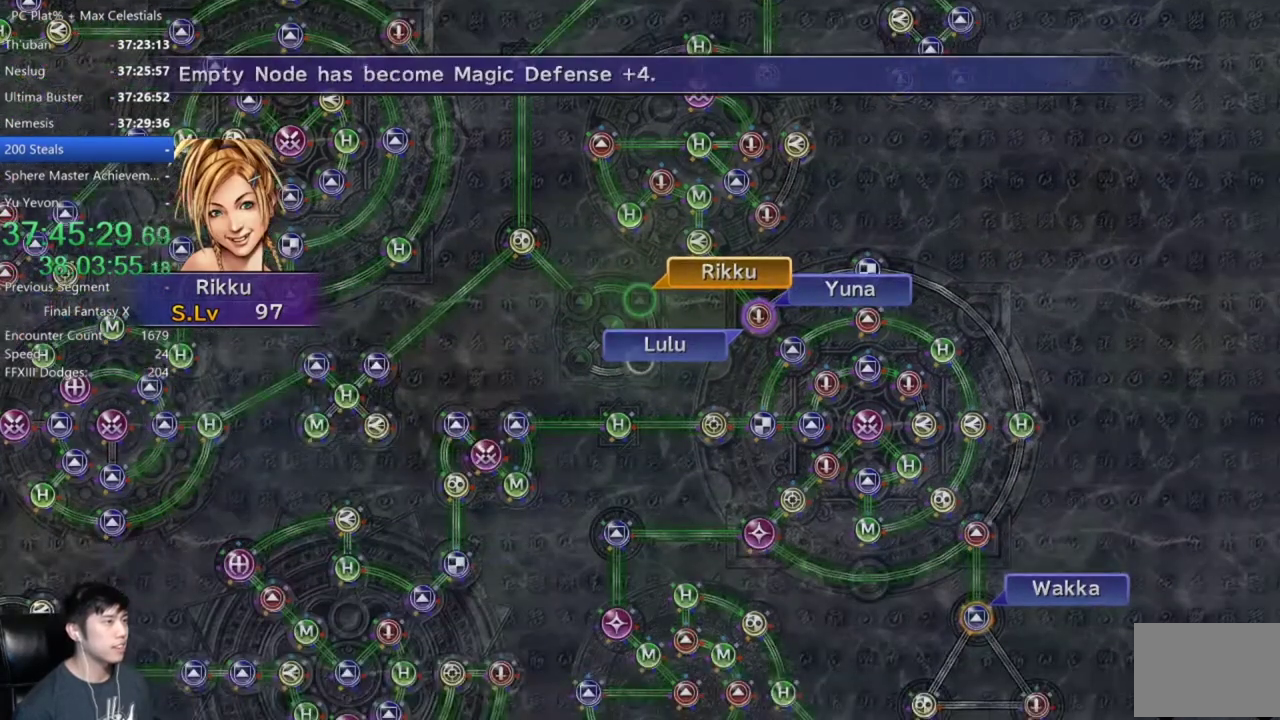
{"buttons": [], "left_stick": "center", "right_stick": "center", "events": [[66, "A", "down"], [133, "A", "up"], [233, "A", "down"], [300, "A", "up"], [400, "A", "down"], [467, "A", "up"]]}
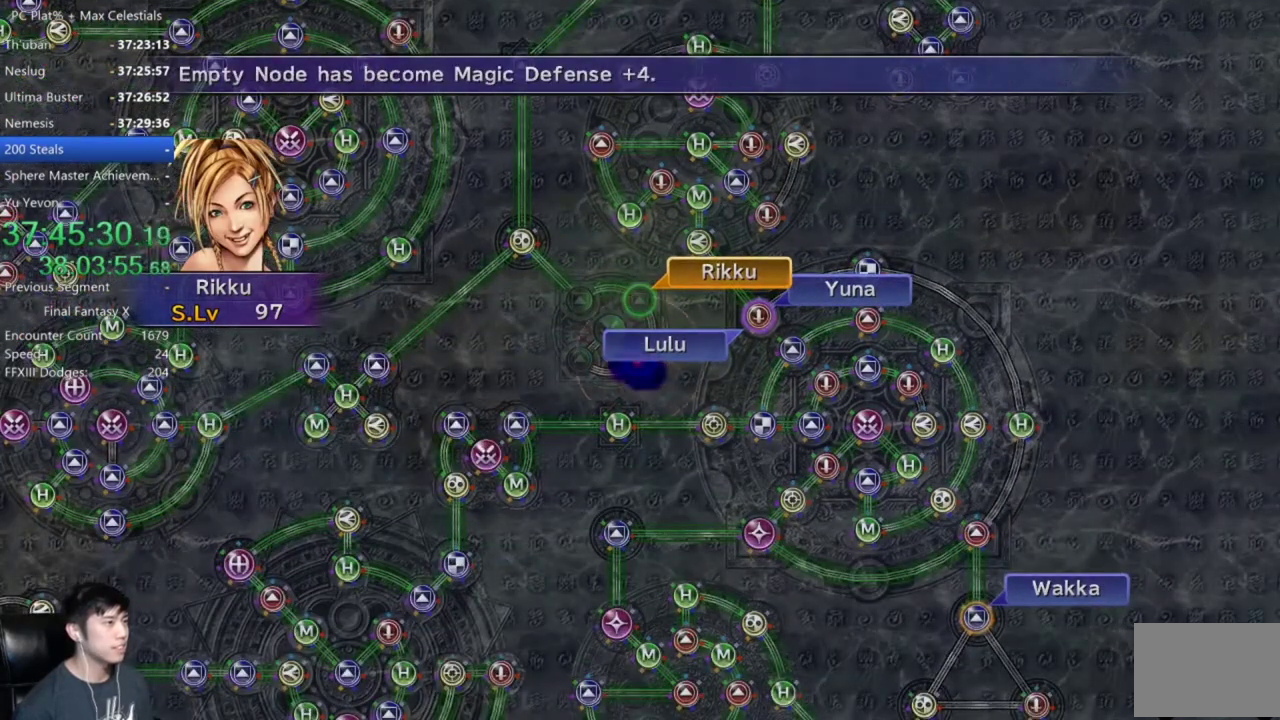
{"buttons": [], "left_stick": "center", "right_stick": "center", "events": [[67, "A", "down"], [134, "A", "up"], [301, "A", "down"], [367, "A", "up"]]}
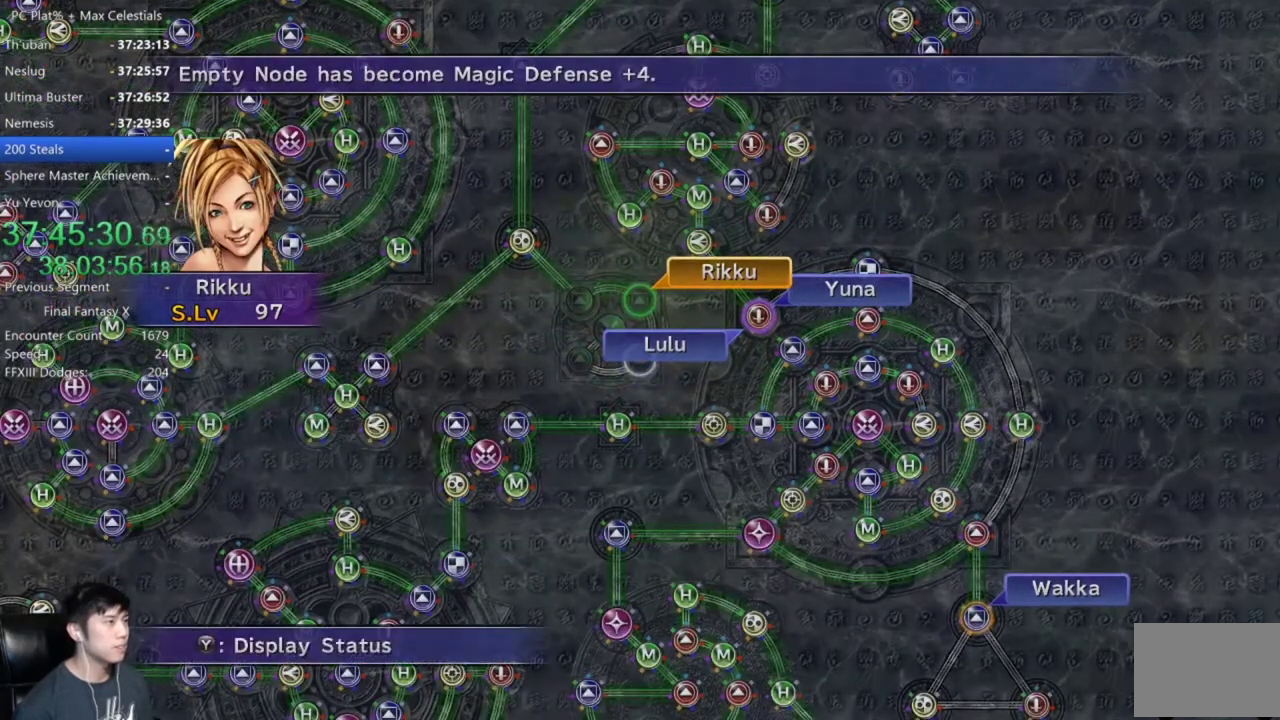
{"buttons": ["L2"], "left_stick": "center", "right_stick": "center", "events": [[66, "A", "down"], [167, "A", "up"], [267, "A", "down"], [333, "A", "up"], [433, "L2", "down"]]}
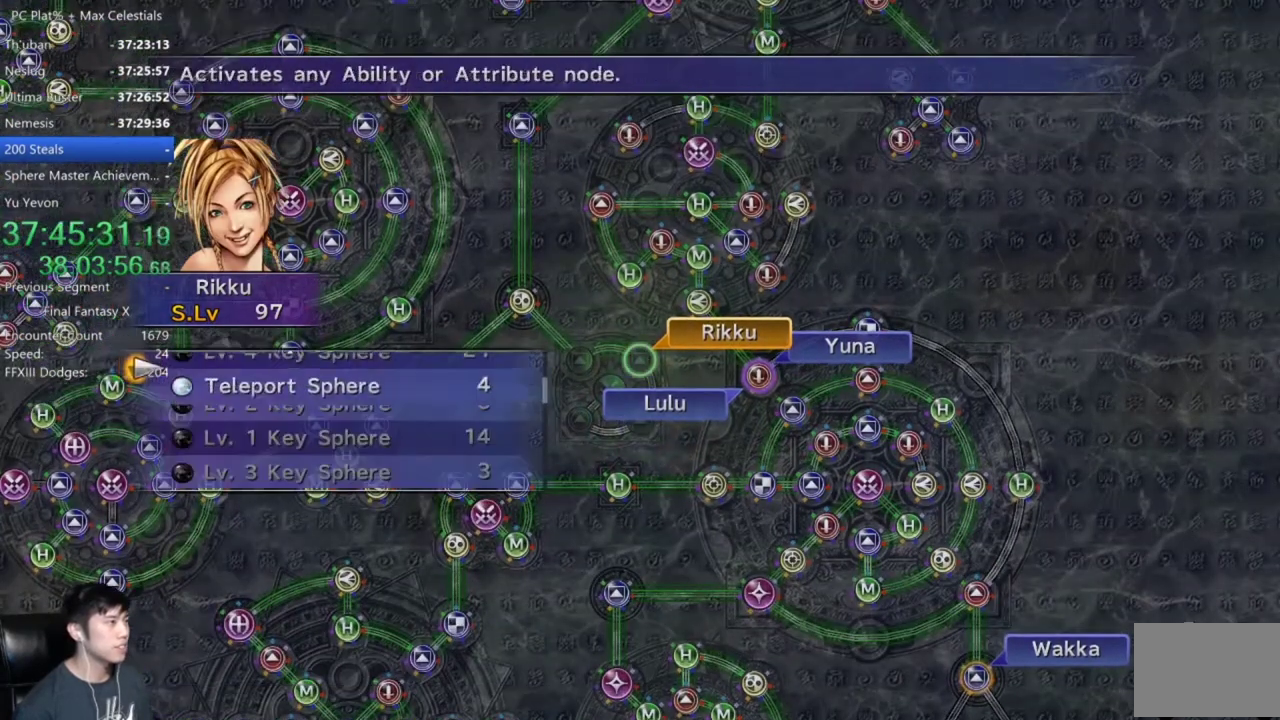
{"buttons": [], "left_stick": "center", "right_stick": "center", "events": [[34, "L2", "up"]]}
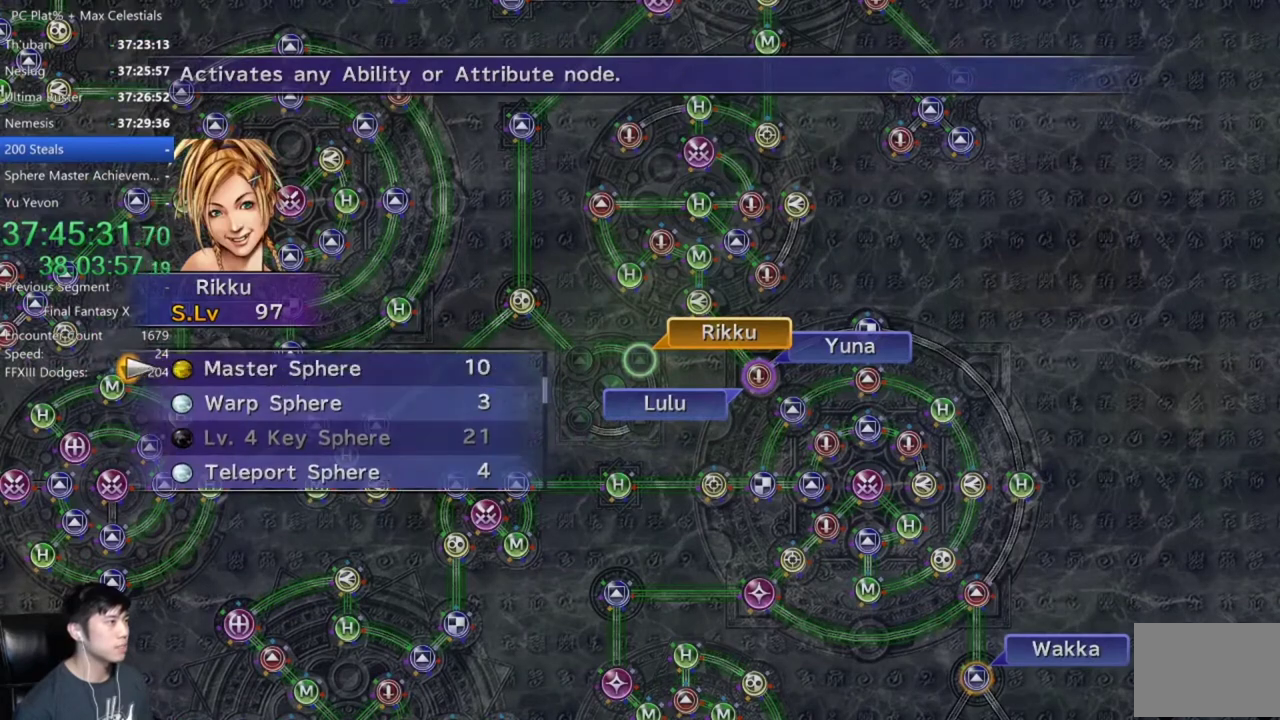
{"buttons": [], "left_stick": "center", "right_stick": "center", "events": [[167, "L2", "down"], [233, "L2", "up"]]}
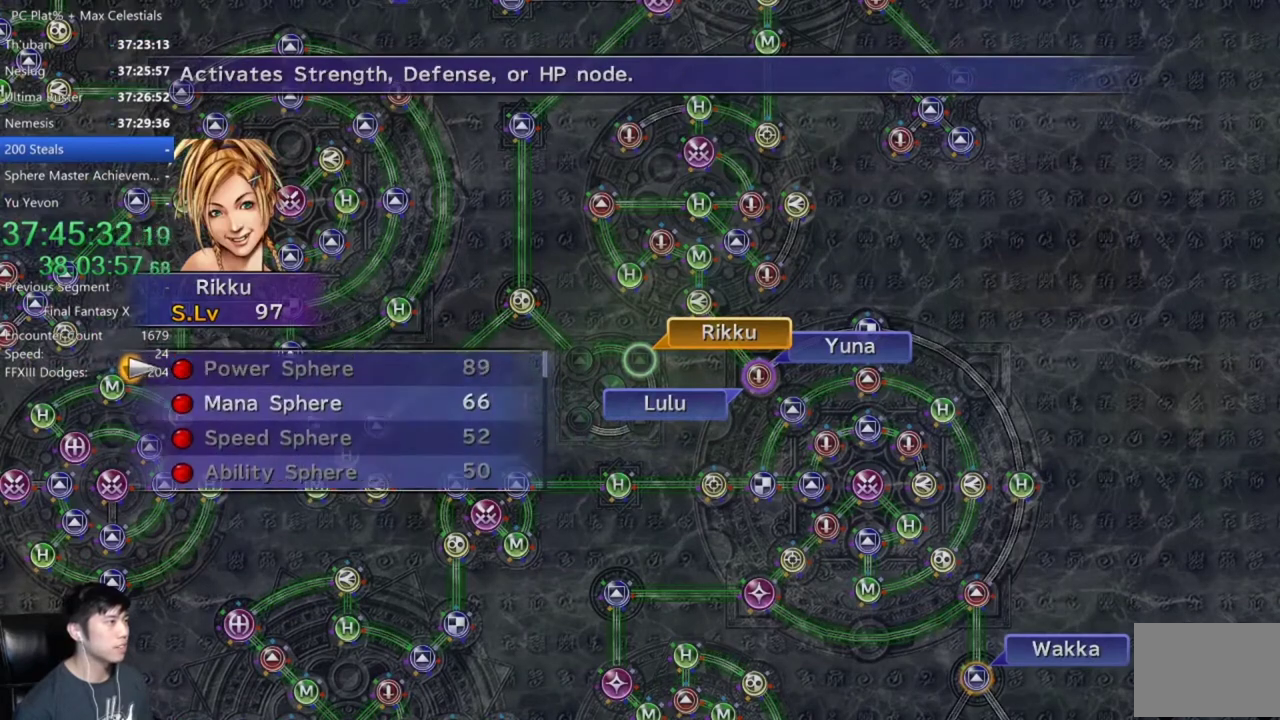
{"buttons": [], "left_stick": "center", "right_stick": "center", "events": [[134, "DPAD_DOWN", "down"], [234, "A", "down"], [234, "DPAD_DOWN", "up"], [301, "A", "up"], [367, "A", "down"], [467, "A", "up"]]}
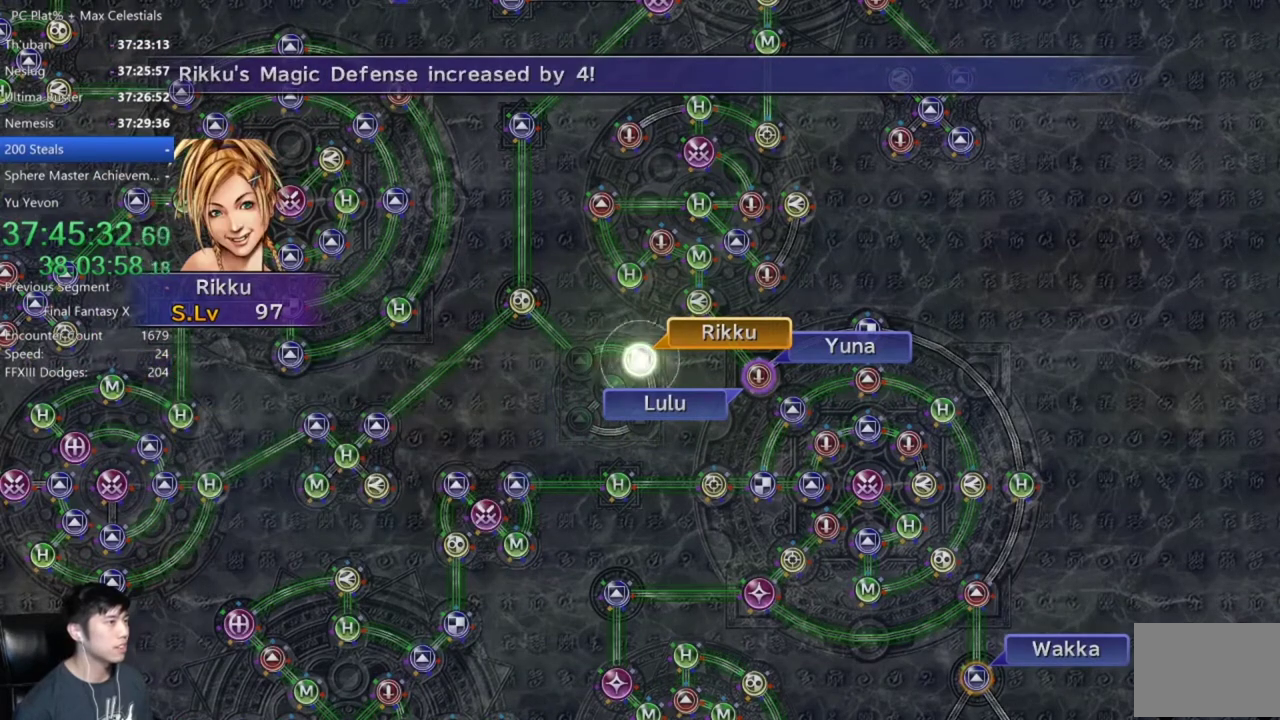
{"buttons": ["A"], "left_stick": "center", "right_stick": "center", "events": [[33, "A", "down"], [100, "A", "up"], [167, "A", "down"], [233, "A", "up"], [333, "A", "down"], [400, "A", "up"], [467, "A", "down"]]}
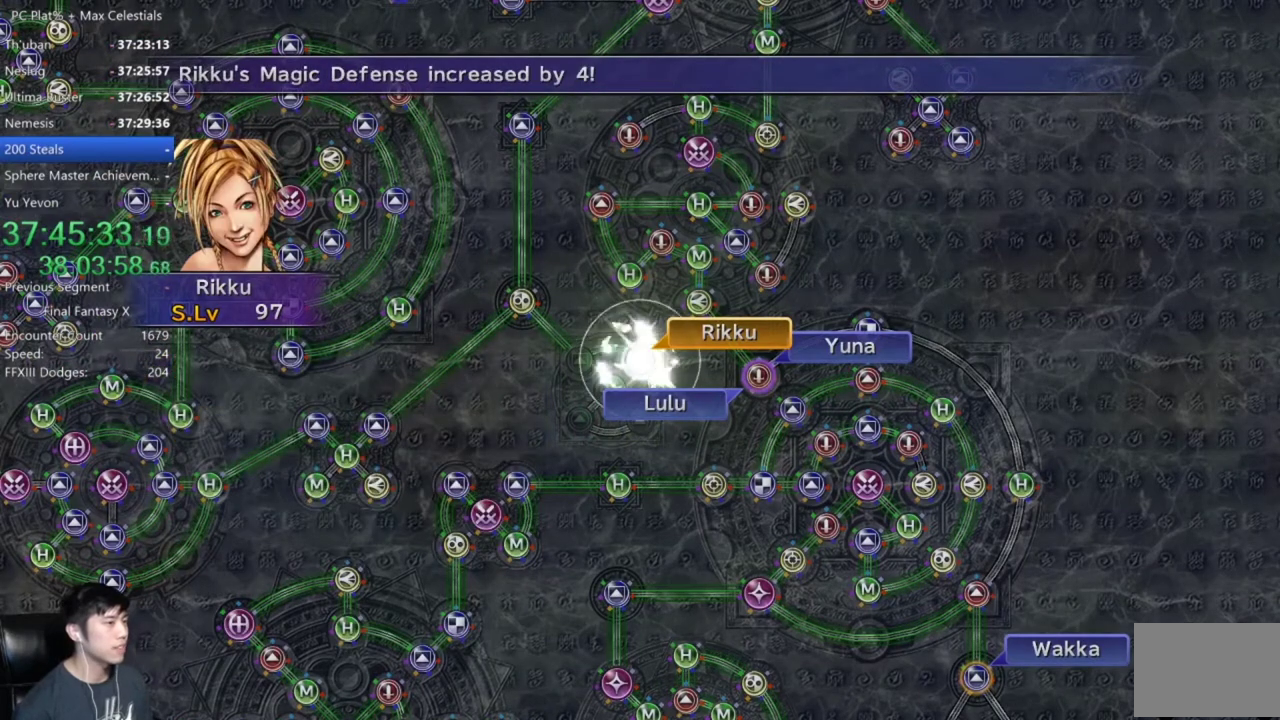
{"buttons": ["A"], "left_stick": "center", "right_stick": "center", "events": [[34, "A", "up"], [134, "A", "down"], [200, "A", "up"], [267, "A", "down"], [367, "A", "up"], [434, "A", "down"]]}
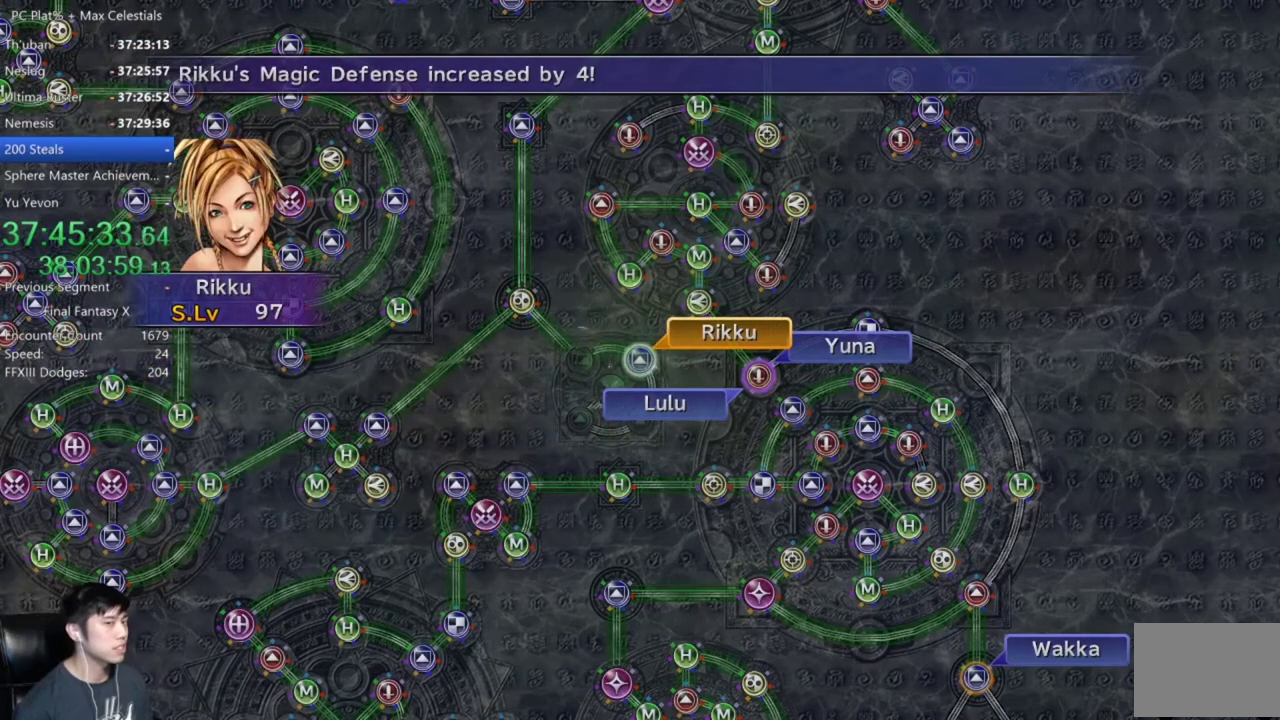
{"buttons": [], "left_stick": "center", "right_stick": "center", "events": [[34, "A", "up"], [134, "A", "down"], [201, "A", "up"], [434, "A", "down"], [501, "A", "up"]]}